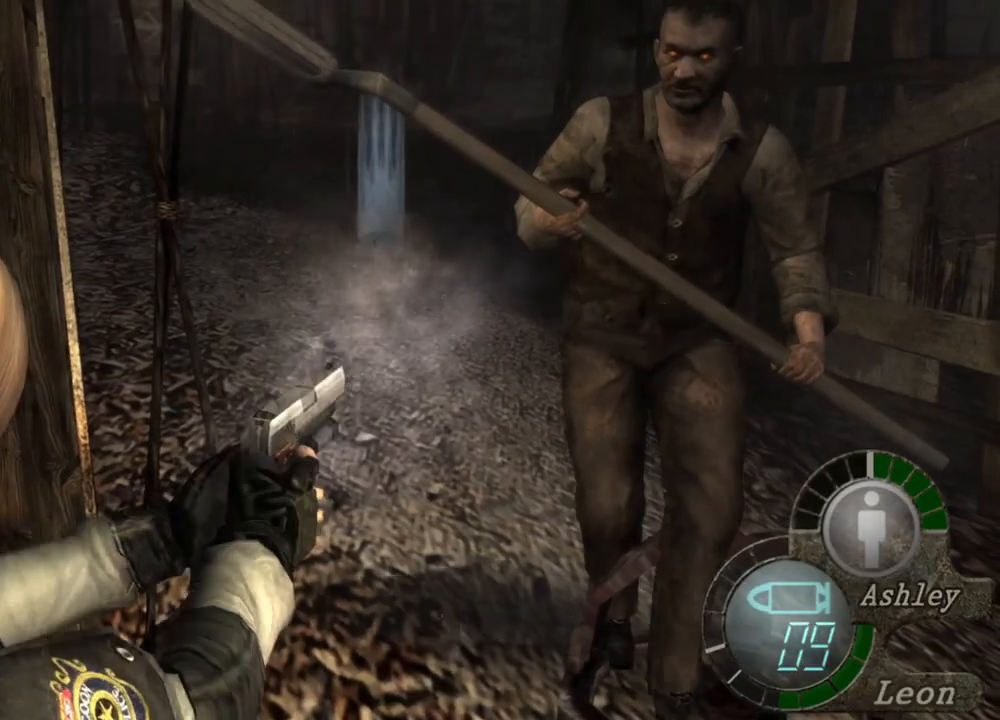
Gameplay with keyboard and mouse; each line is a JSON object with the keys and mouse buttons held at the frame after it. "events" lists presses ("down") and releases ("up") of "1", "2", "3", "4", "5", "a", "alt", "b", "c", "ctrl", "d", "e", "f", "g", "q", "r", "s", "shift", "space", "t", "tab", "tilde", "v", "w", "x", "z", "mouse_left", "mouse_wheel", "mouse_right", "mouse_mb4" and "mouse_mb5" between this image and that frame as [ms after this image, input, new state], when the widget could be followed in between. "mouse_left", "mouse_wheel", "mouse_right", "mouse_mb4", "mouse_mb5" = the "left", "wheel", "right", "mb4", "mb5" buttons of the "mouse" list. No other keys are recorded. "wheel" means that the mouse wheel is clicked or scrolled. Mouse movement is not recorded.
{"keys": [], "mouse": ["left", "right"], "events": [[400, "mouse_left", "down"]]}
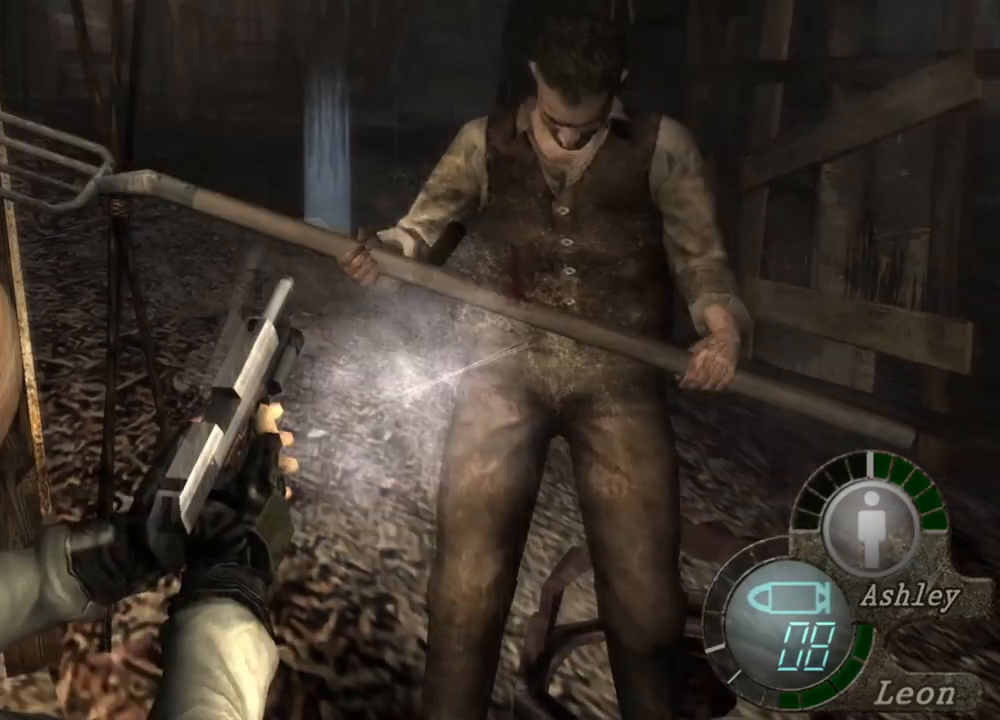
{"keys": [], "mouse": ["left", "right"], "events": [[67, "mouse_left", "up"], [500, "mouse_left", "down"]]}
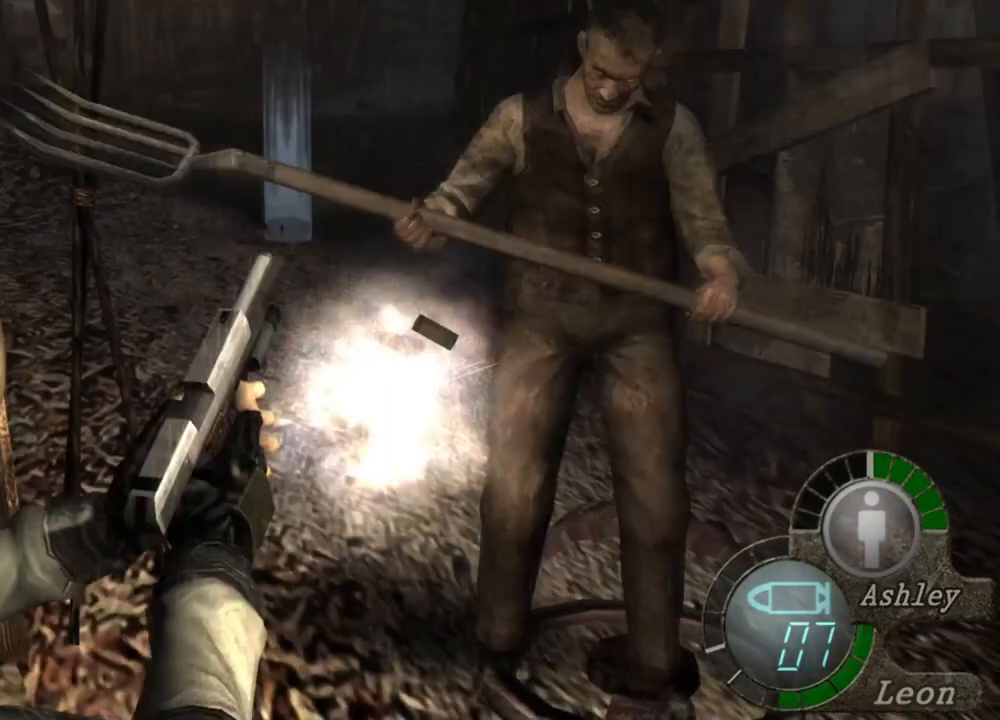
{"keys": [], "mouse": ["right"], "events": [[33, "mouse_left", "up"]]}
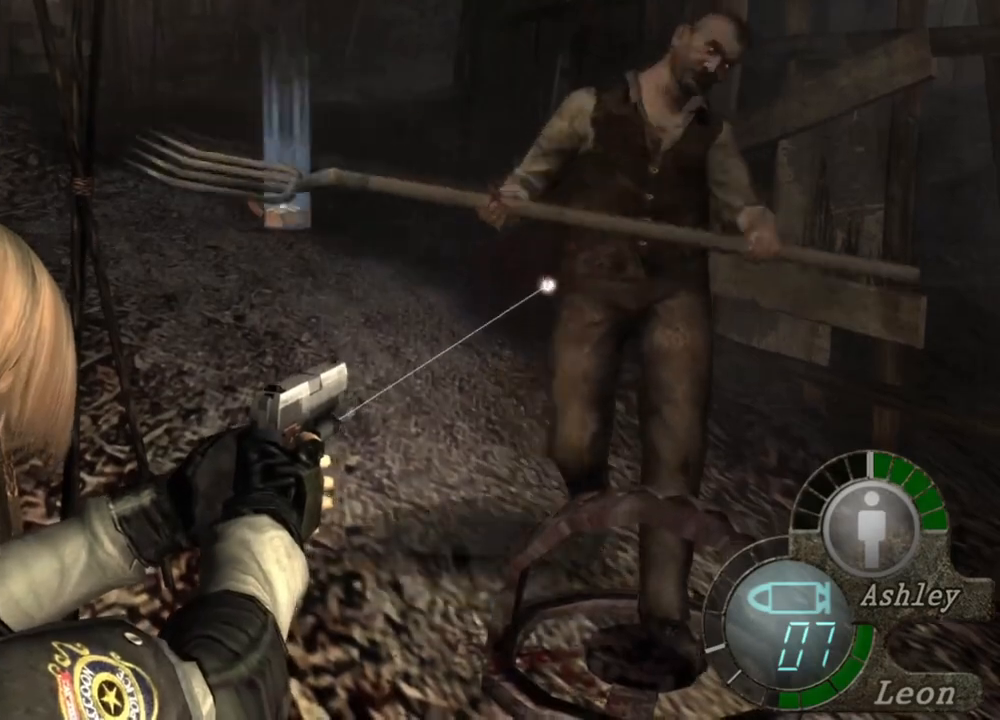
{"keys": [], "mouse": ["right"], "events": []}
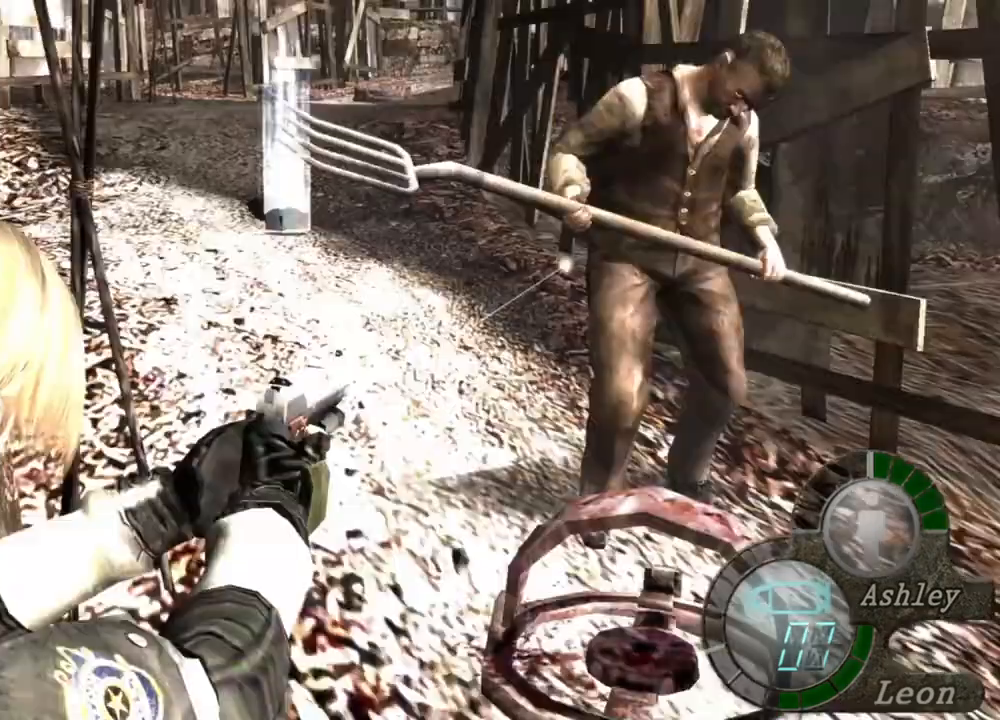
{"keys": [], "mouse": ["left", "right"], "events": [[500, "mouse_left", "down"]]}
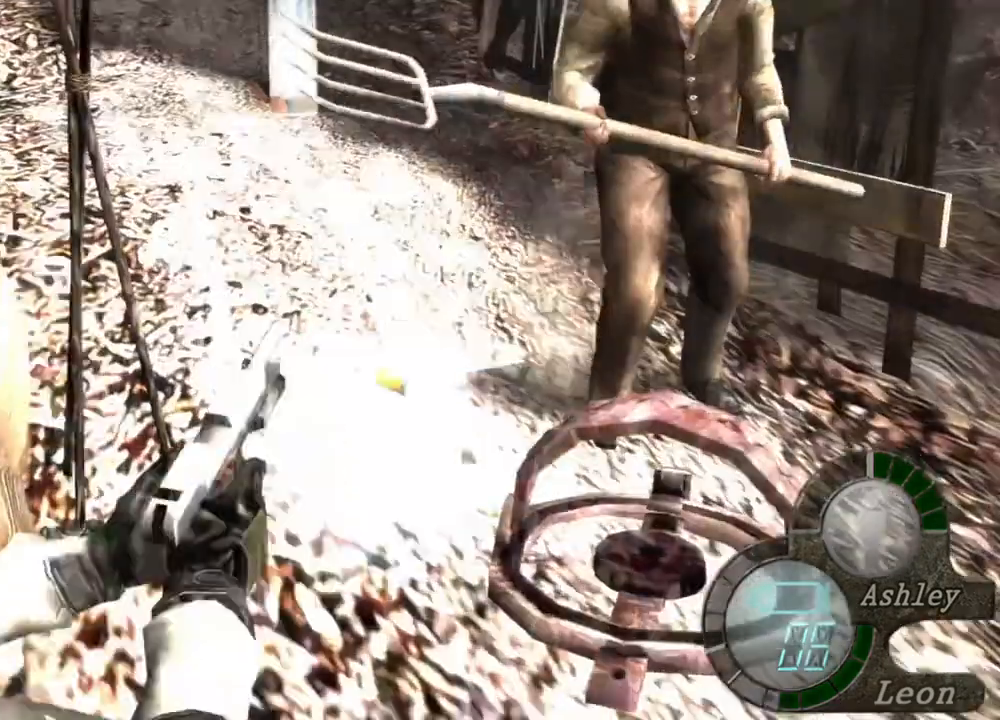
{"keys": [], "mouse": ["right"], "events": [[133, "mouse_left", "up"]]}
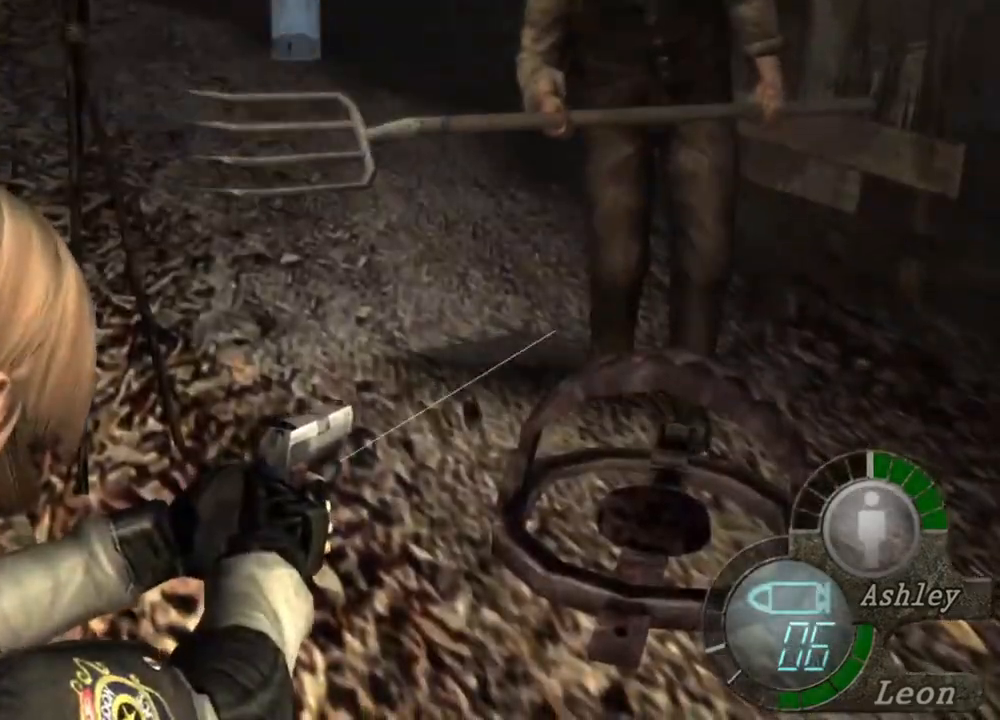
{"keys": [], "mouse": ["right"], "events": [[200, "mouse_left", "down"], [367, "mouse_left", "up"]]}
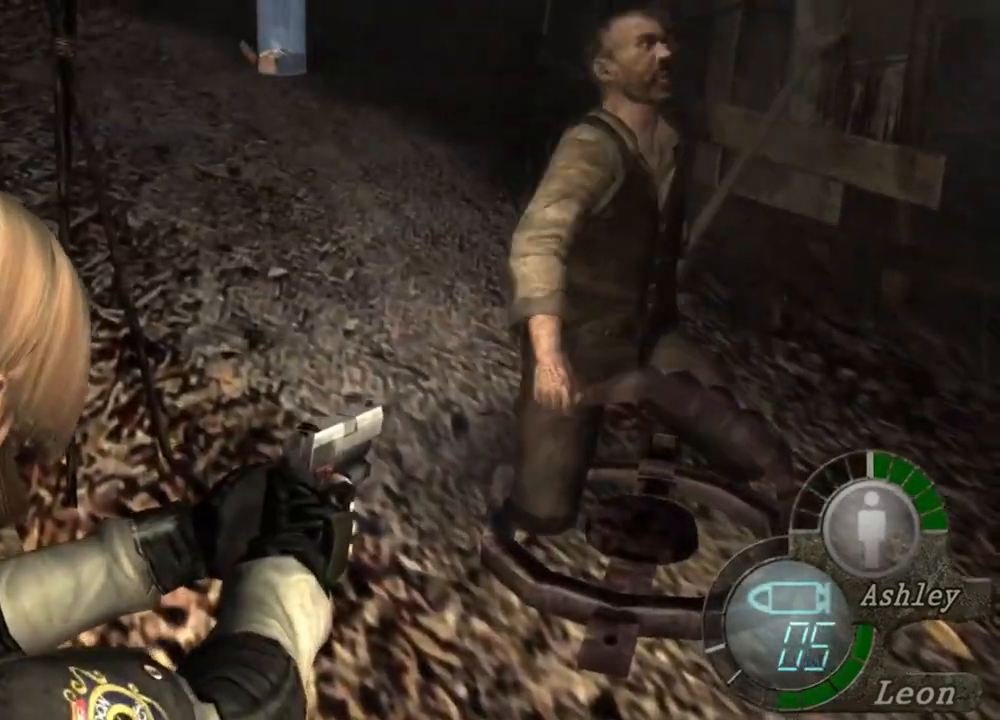
{"keys": [], "mouse": ["right"], "events": [[267, "mouse_left", "down"], [333, "mouse_left", "up"]]}
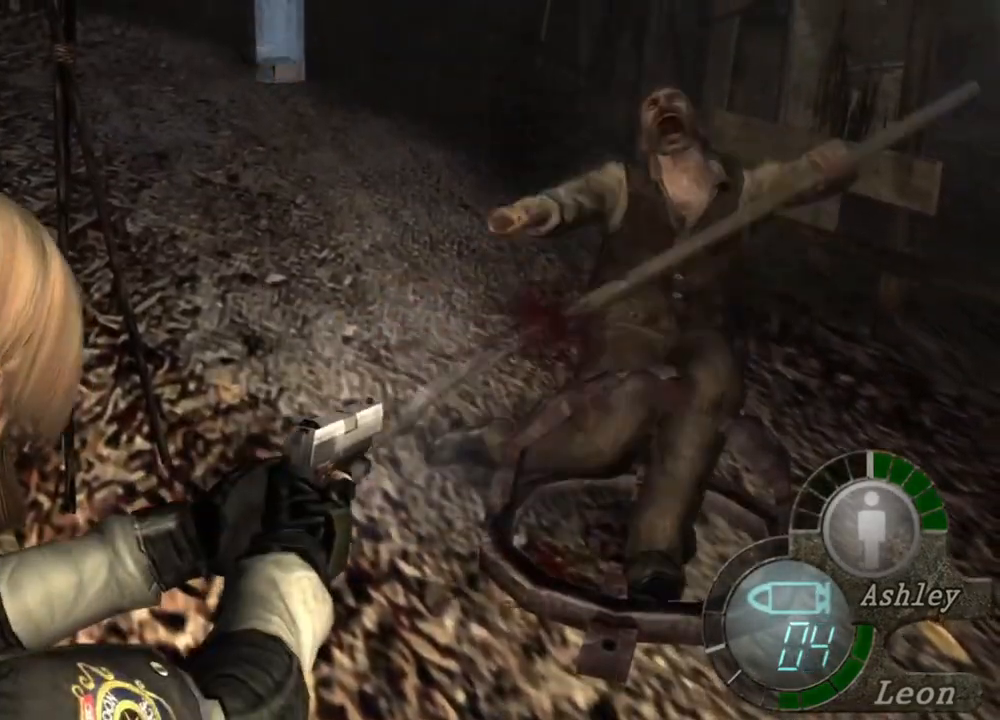
{"keys": [], "mouse": ["right"], "events": []}
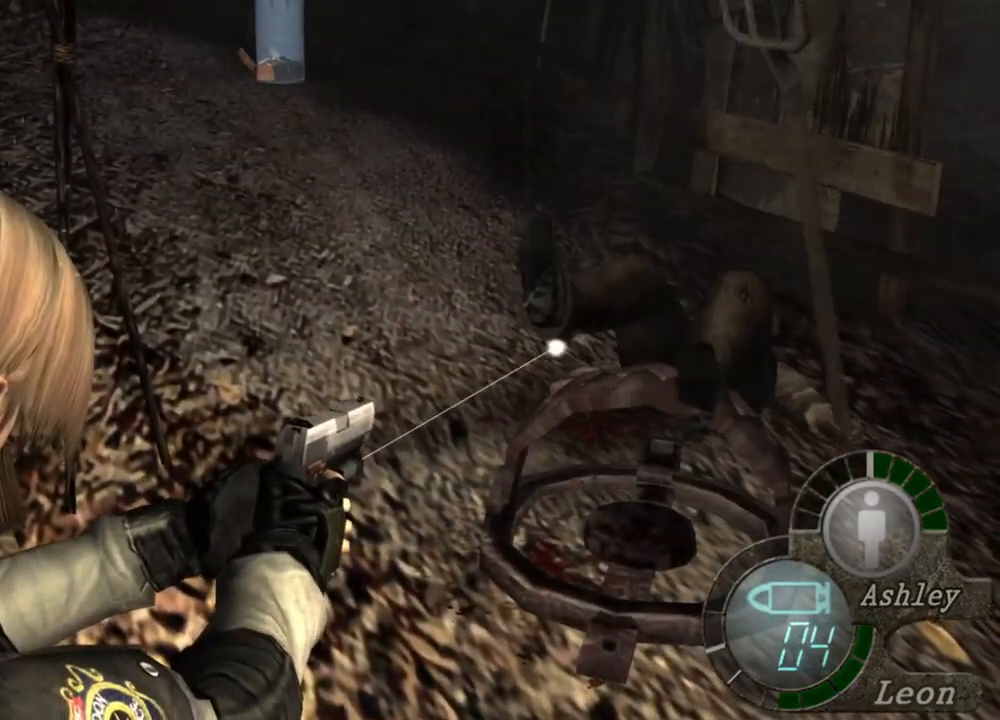
{"keys": ["r"], "mouse": ["right"], "events": [[267, "r", "down"], [367, "r", "up"], [433, "e", "down"], [433, "r", "down"], [467, "e", "up"]]}
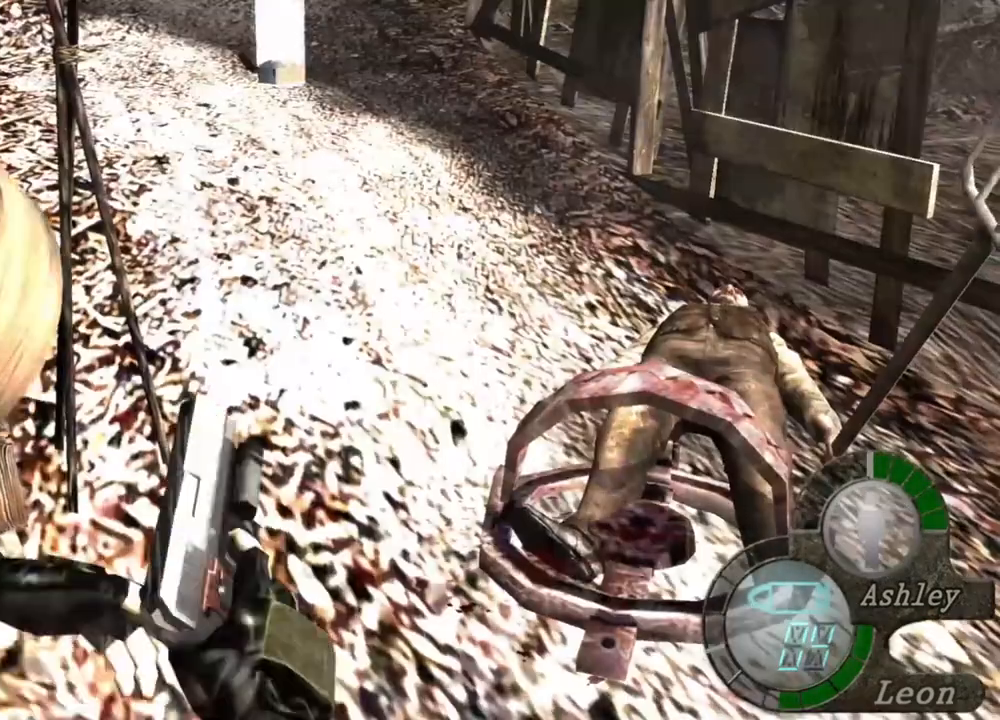
{"keys": [], "mouse": ["right"], "events": [[133, "r", "up"]]}
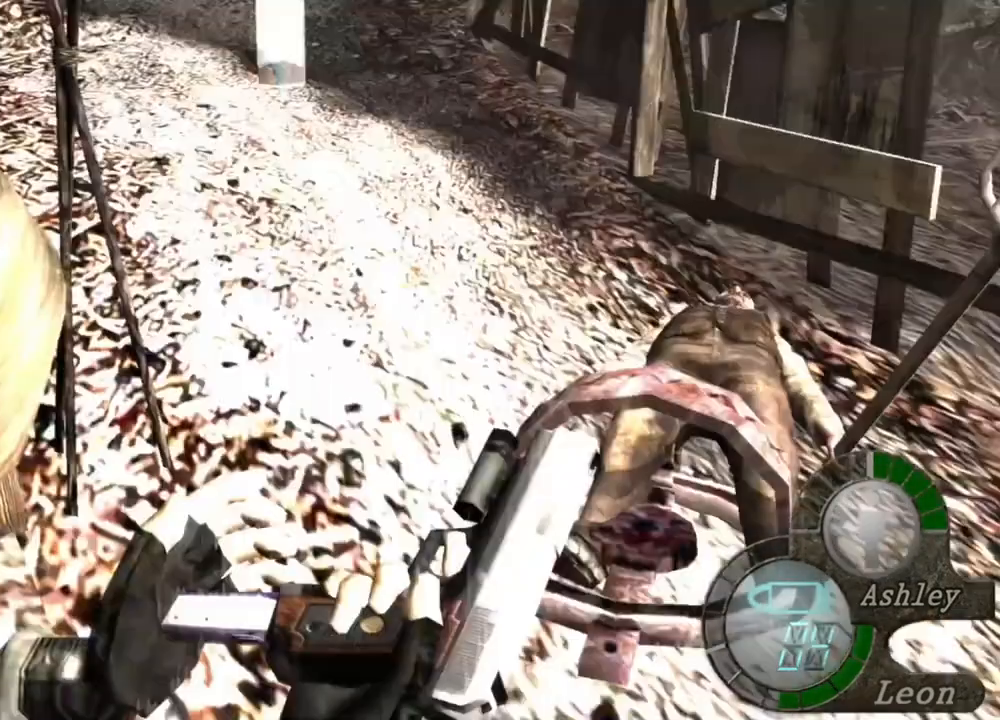
{"keys": [], "mouse": [], "events": [[467, "mouse_right", "up"]]}
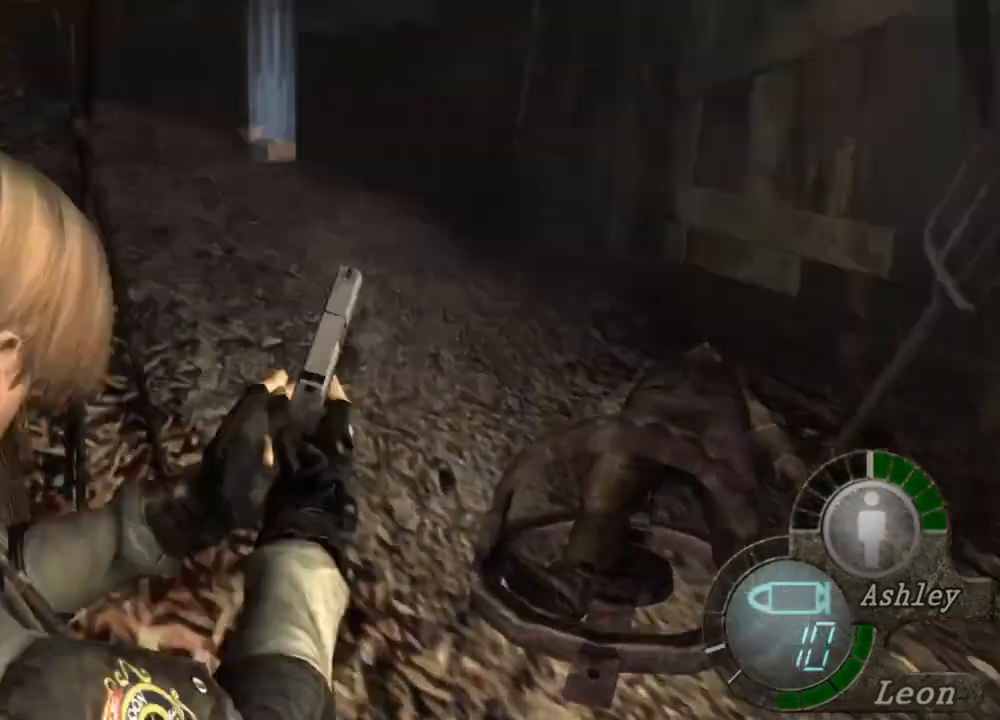
{"keys": [], "mouse": [], "events": []}
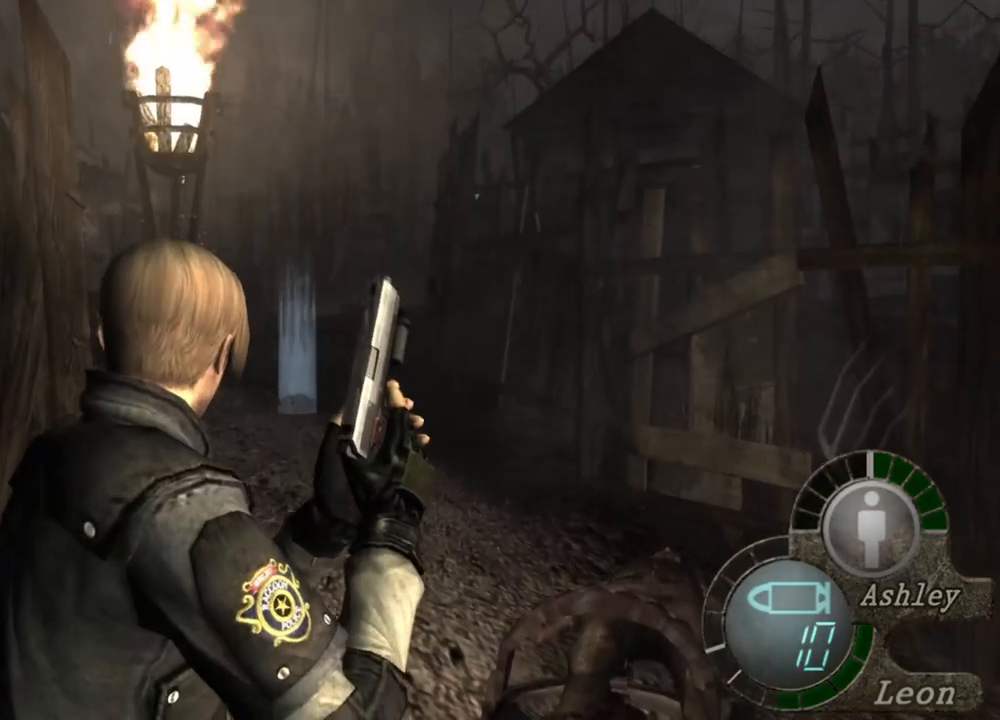
{"keys": [], "mouse": [], "events": []}
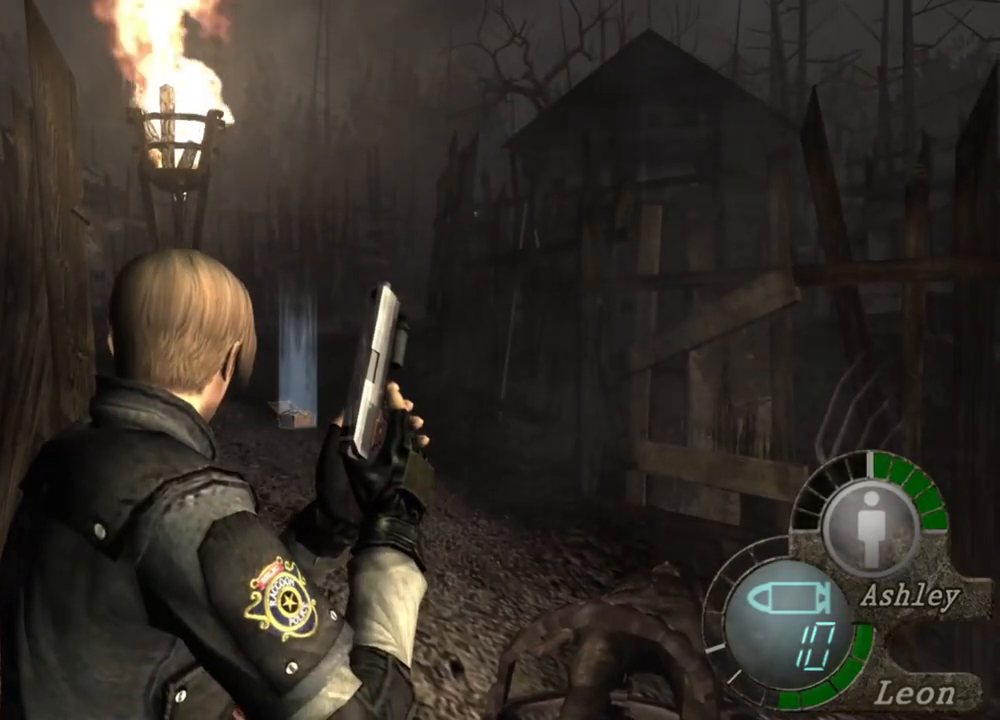
{"keys": [], "mouse": [], "events": []}
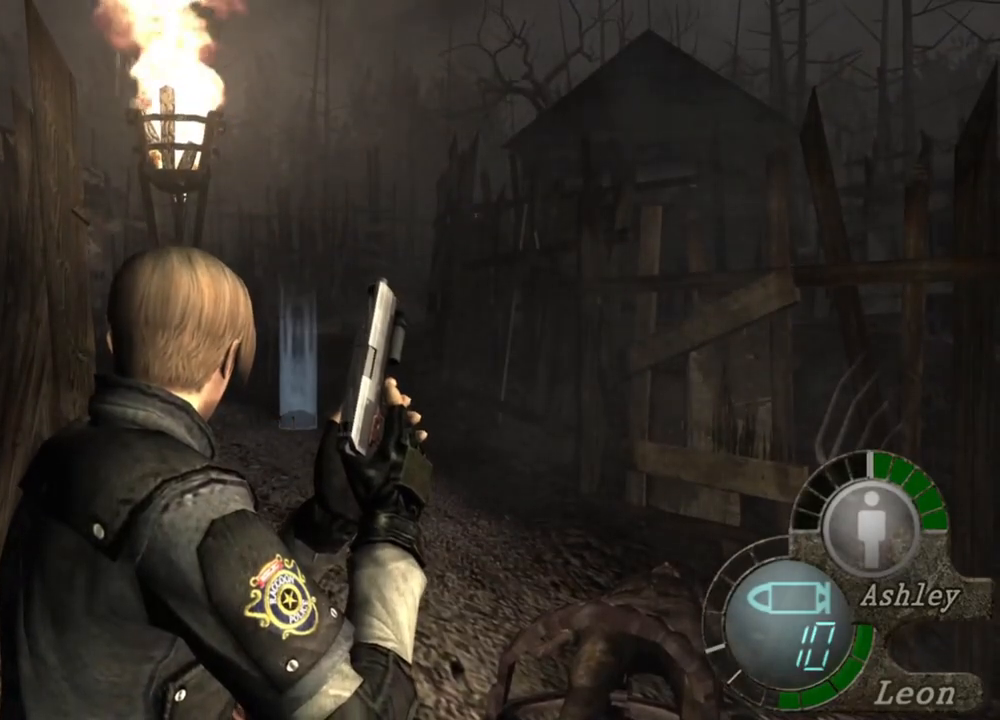
{"keys": ["shift", "w"], "mouse": [], "events": [[467, "shift", "down"], [467, "w", "down"]]}
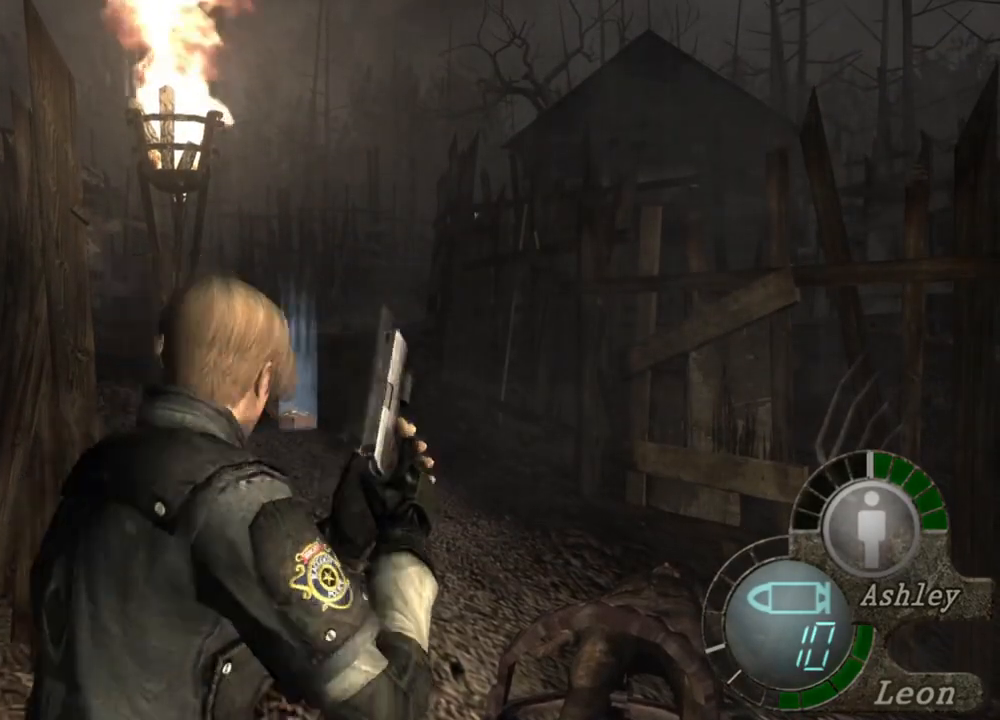
{"keys": ["e", "shift", "w"], "mouse": [], "events": [[133, "e", "down"], [200, "e", "up"], [233, "e", "down"], [433, "e", "up"], [500, "e", "down"]]}
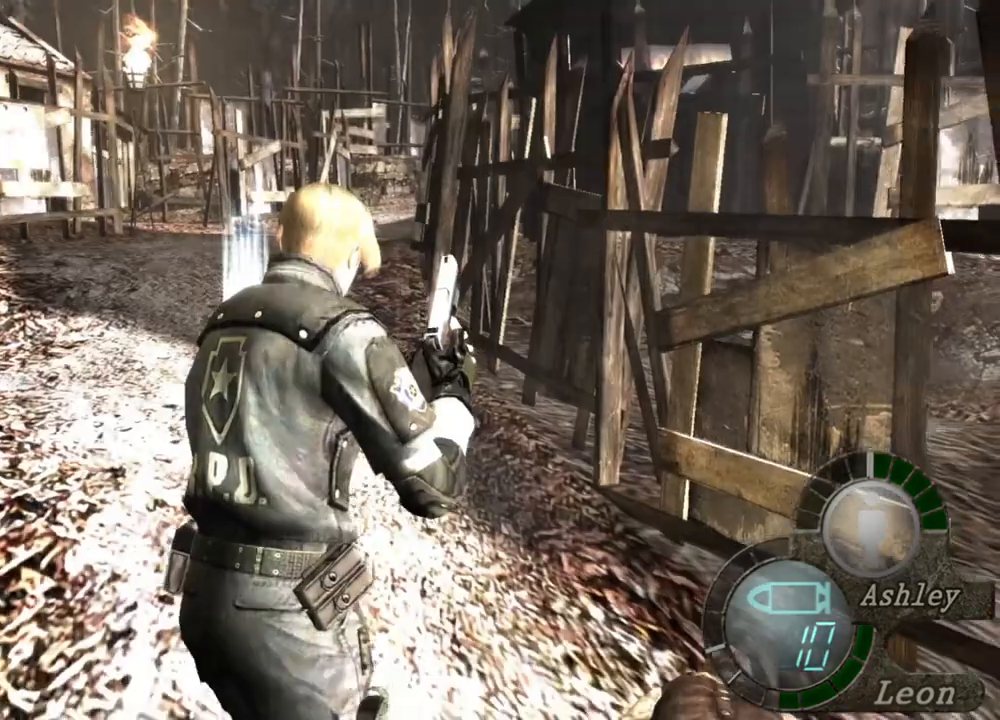
{"keys": [], "mouse": [], "events": [[67, "e", "up"], [133, "e", "down"], [200, "e", "up"], [267, "e", "down"], [367, "shift", "up"], [367, "w", "up"], [400, "e", "up"]]}
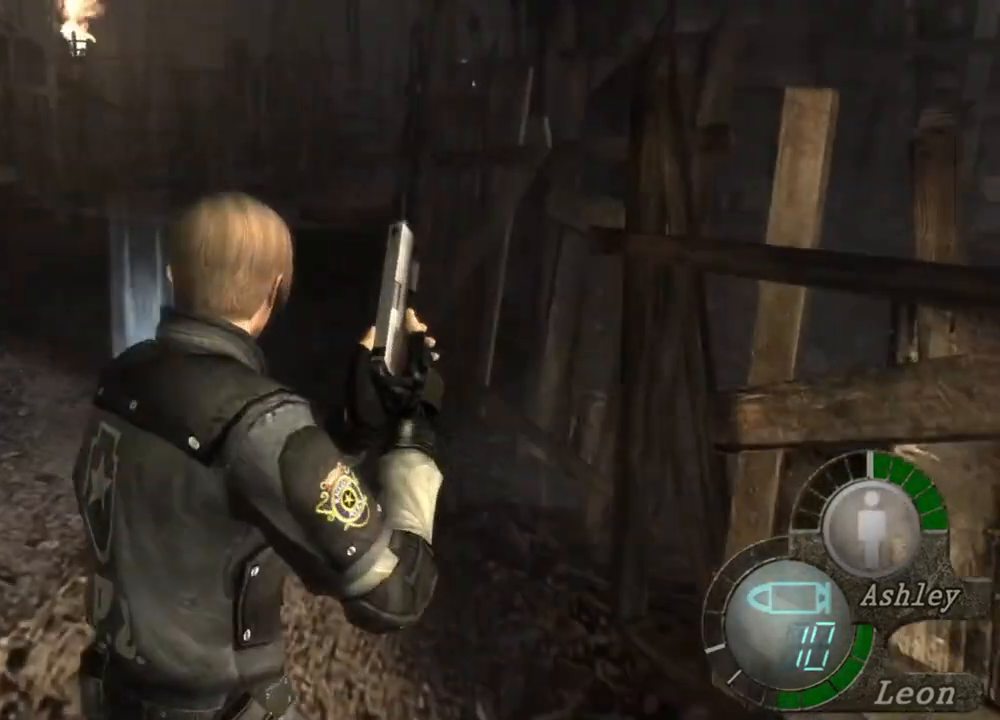
{"keys": [], "mouse": [], "events": [[100, "s", "down"], [467, "s", "up"]]}
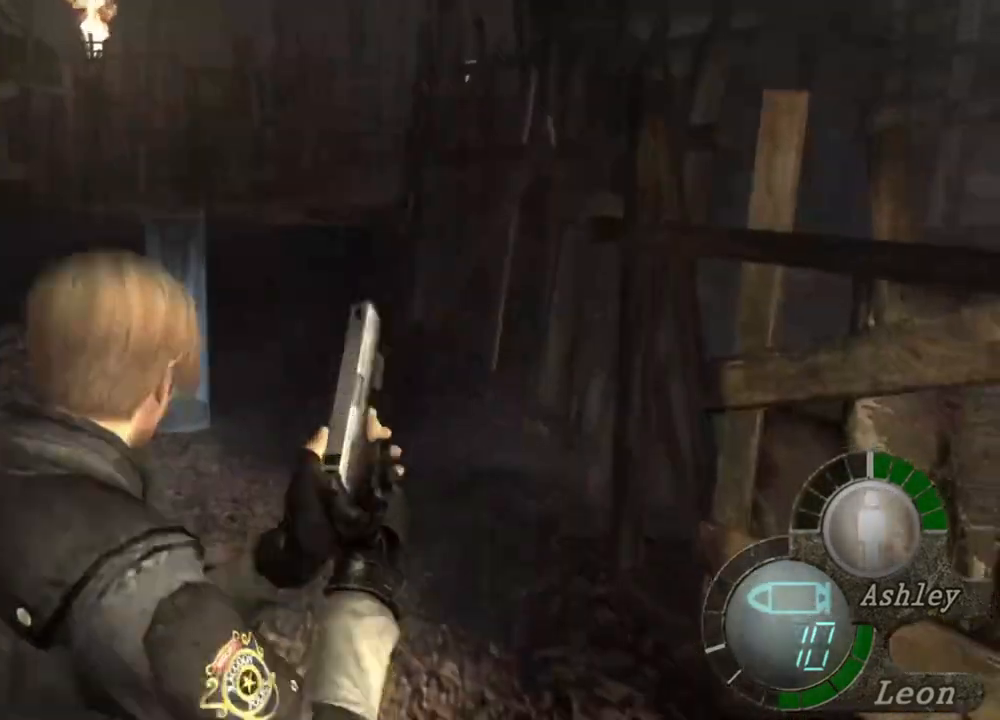
{"keys": ["s"], "mouse": [], "events": [[100, "s", "down"]]}
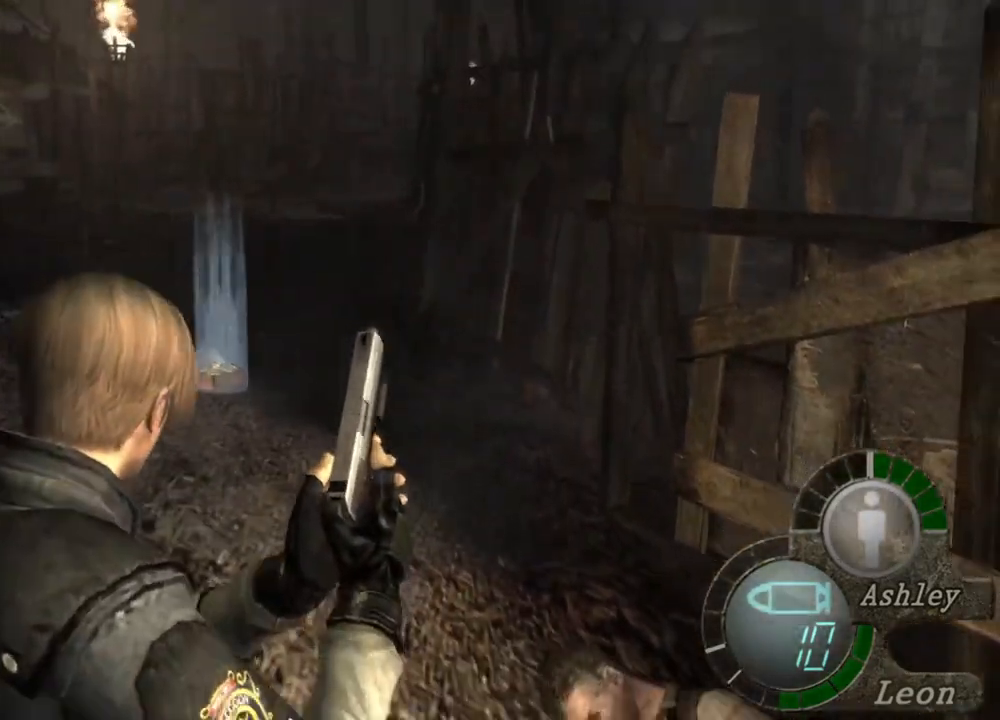
{"keys": ["space"], "mouse": [], "events": [[33, "s", "up"], [133, "w", "down"], [233, "shift", "down"], [400, "space", "down"], [467, "shift", "up"], [500, "w", "up"]]}
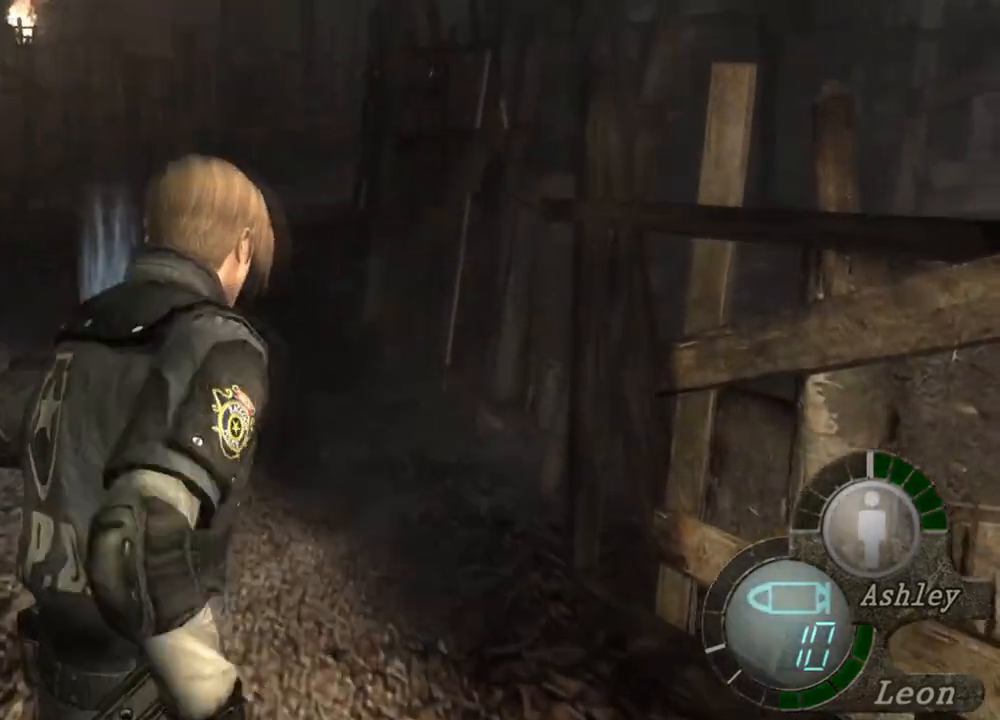
{"keys": ["space"], "mouse": ["left"], "events": [[400, "mouse_left", "down"]]}
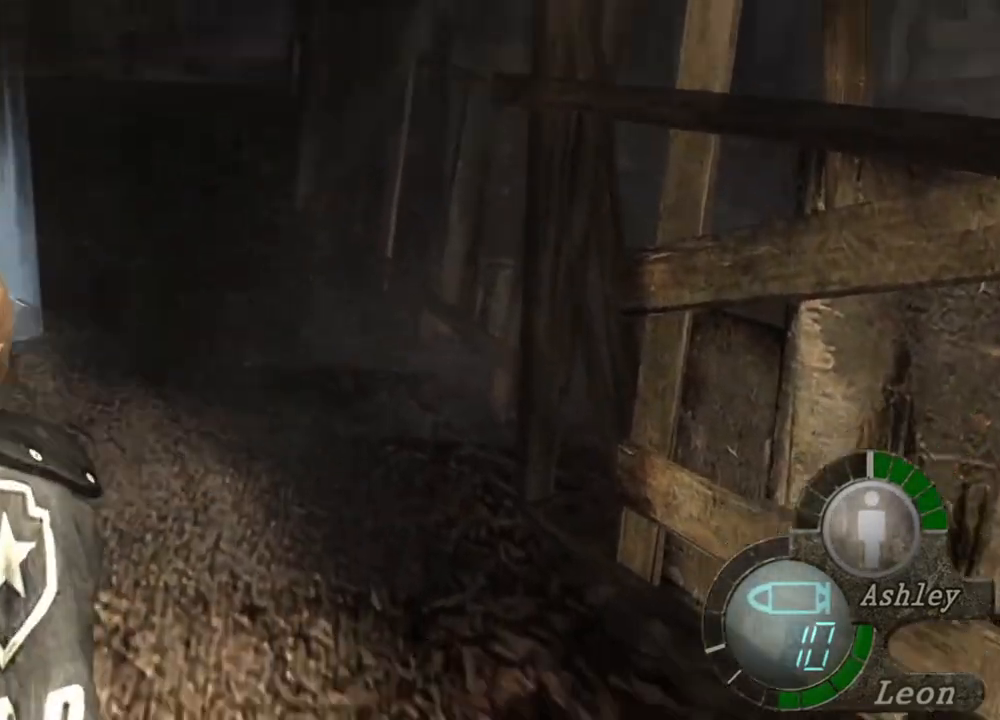
{"keys": ["space"], "mouse": ["left"], "events": []}
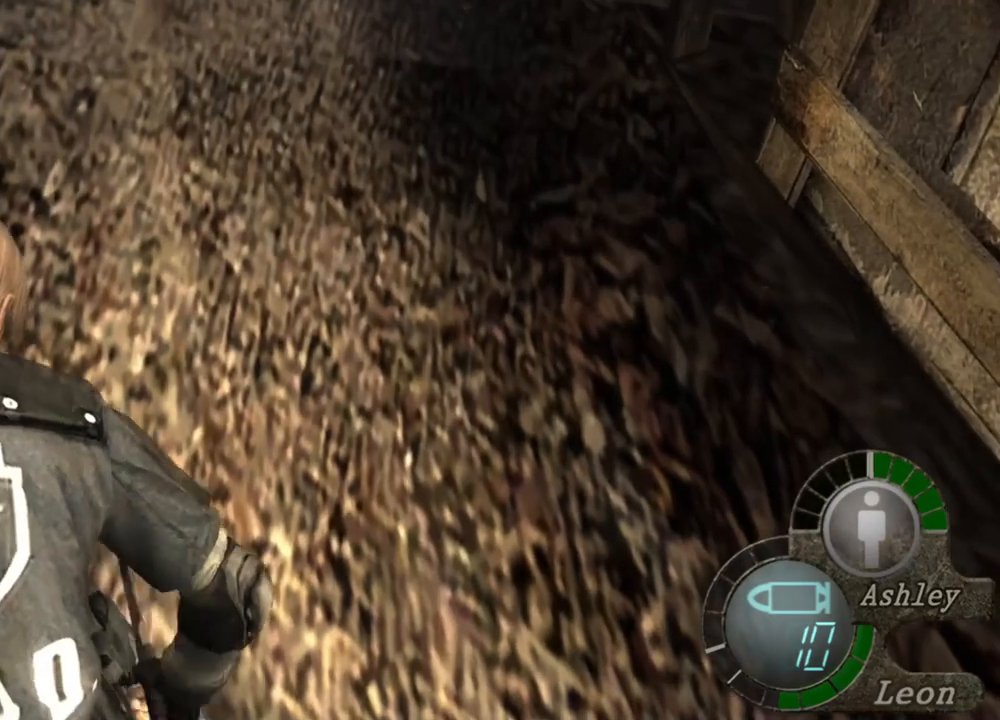
{"keys": ["shift", "w"], "mouse": [], "events": [[33, "mouse_left", "up"], [200, "space", "up"], [200, "w", "down"], [300, "shift", "down"]]}
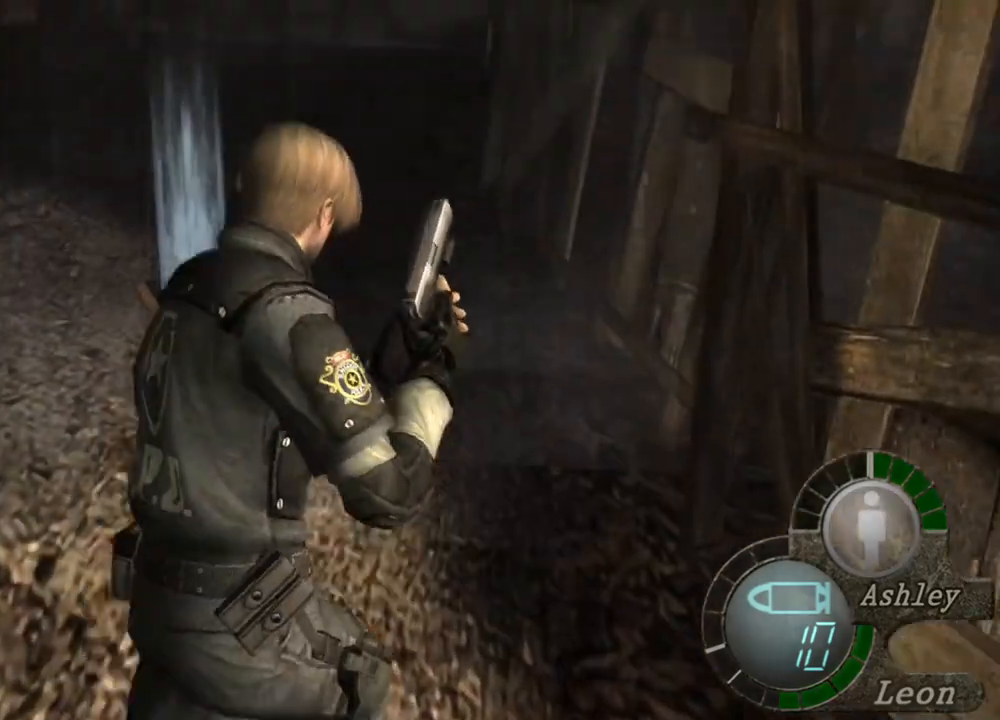
{"keys": ["space"], "mouse": [], "events": [[200, "space", "down"], [233, "shift", "up"], [267, "w", "up"]]}
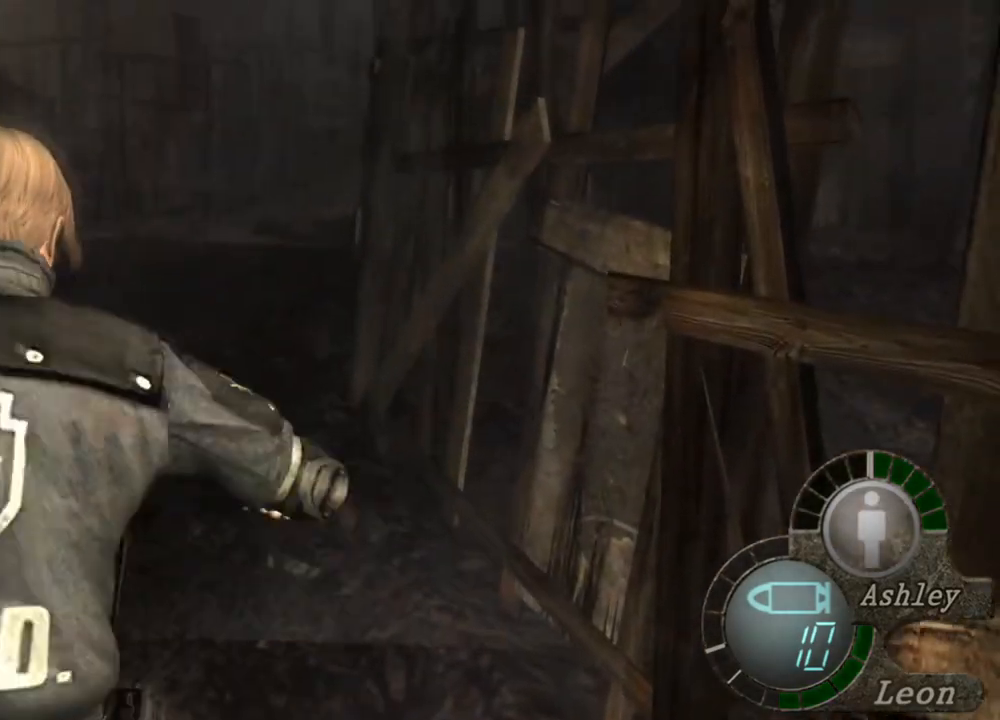
{"keys": ["space"], "mouse": ["left"], "events": [[67, "mouse_left", "down"]]}
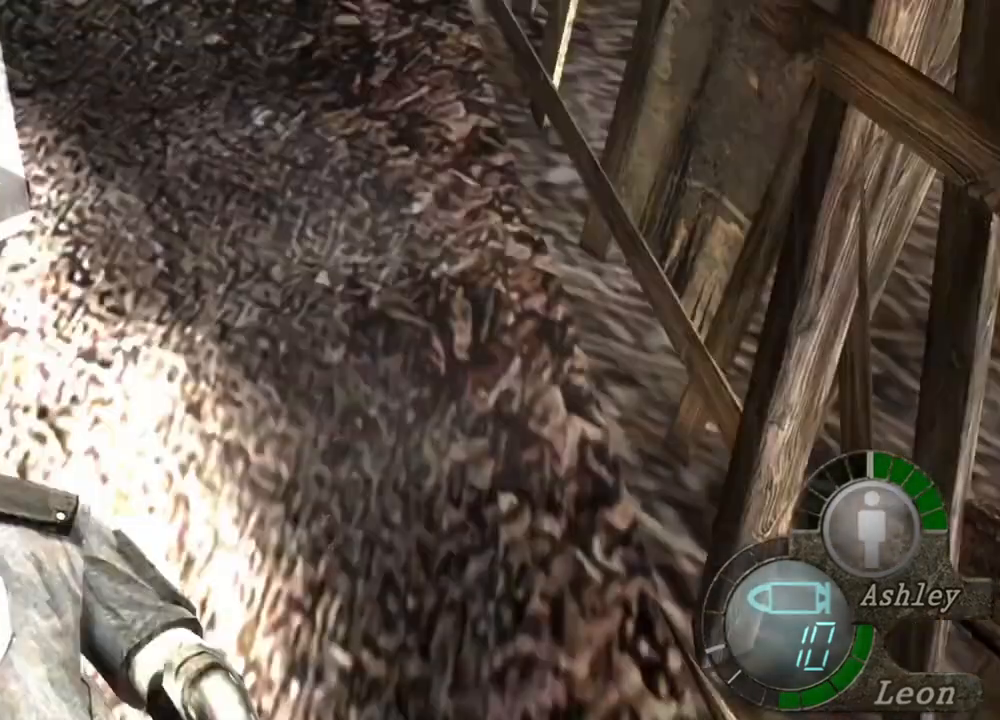
{"keys": ["s"], "mouse": [], "events": [[167, "mouse_left", "up"], [200, "s", "down"], [300, "space", "up"]]}
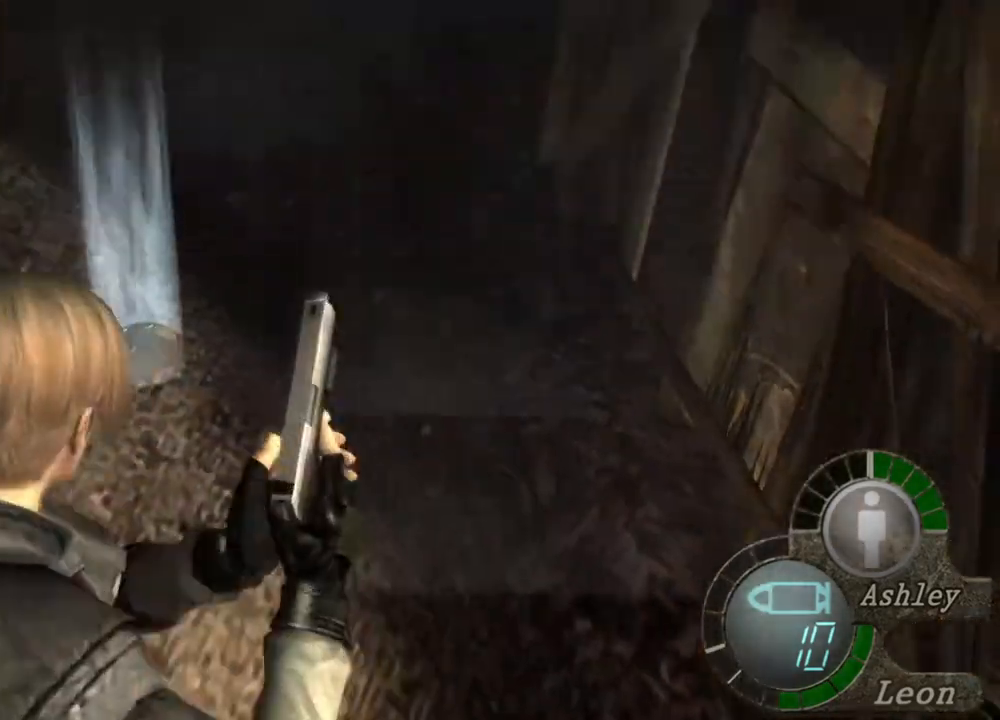
{"keys": ["s"], "mouse": [], "events": []}
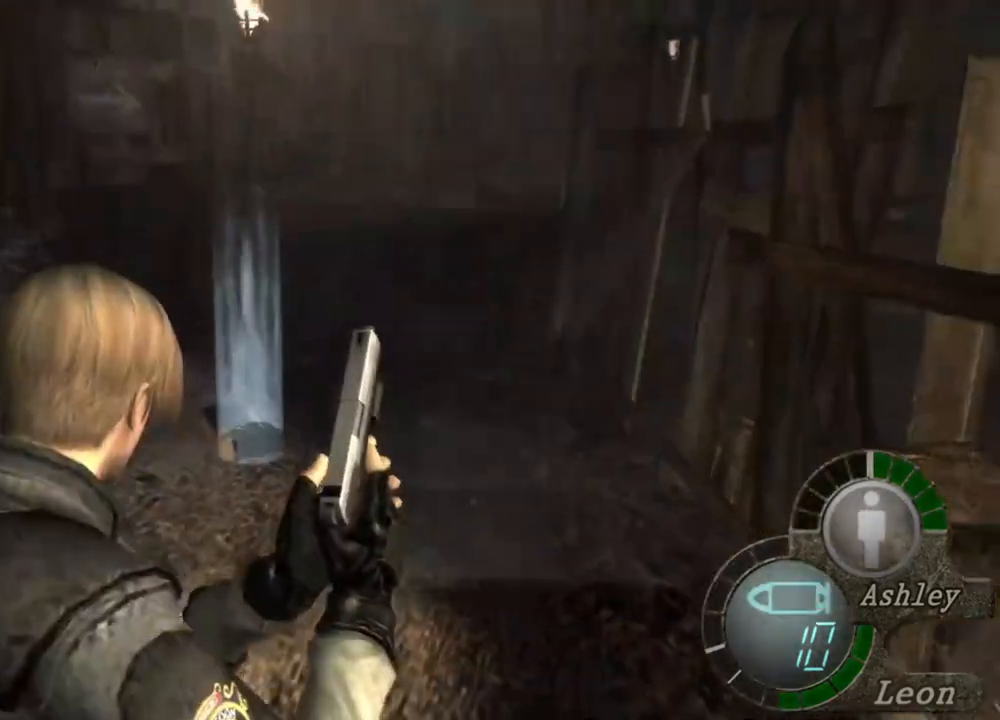
{"keys": [], "mouse": [], "events": [[500, "s", "up"]]}
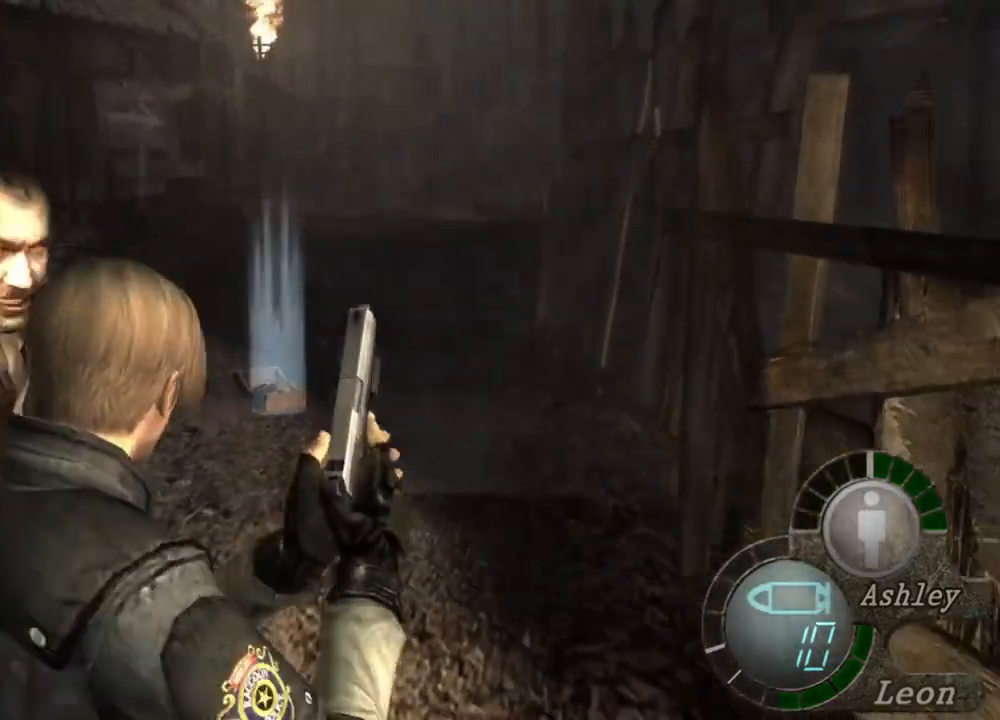
{"keys": [], "mouse": [], "events": [[33, "1", "down"], [133, "1", "up"]]}